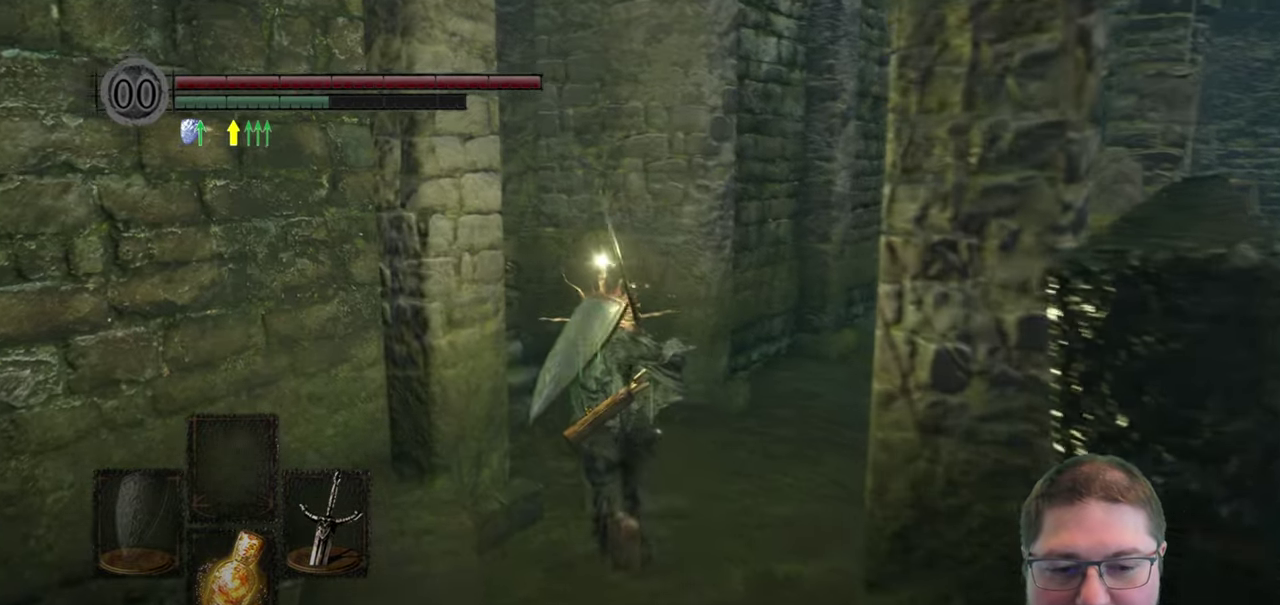
Gameplay with a controller (Xbox layout); each line is a JSON object with the inputs held at the frame after it (dt_ms = milliseconds from this image to that frame). "button_events" lists button changes between this image and that frame as [ms after this image, input, new state], when the widget could be followed in between (sticks are given only as held states).
{"dt_ms": 500, "buttons": ["A", "B"], "left_stick": "up-left", "right_stick": "center", "button_events": [[350, "A", "down"]]}
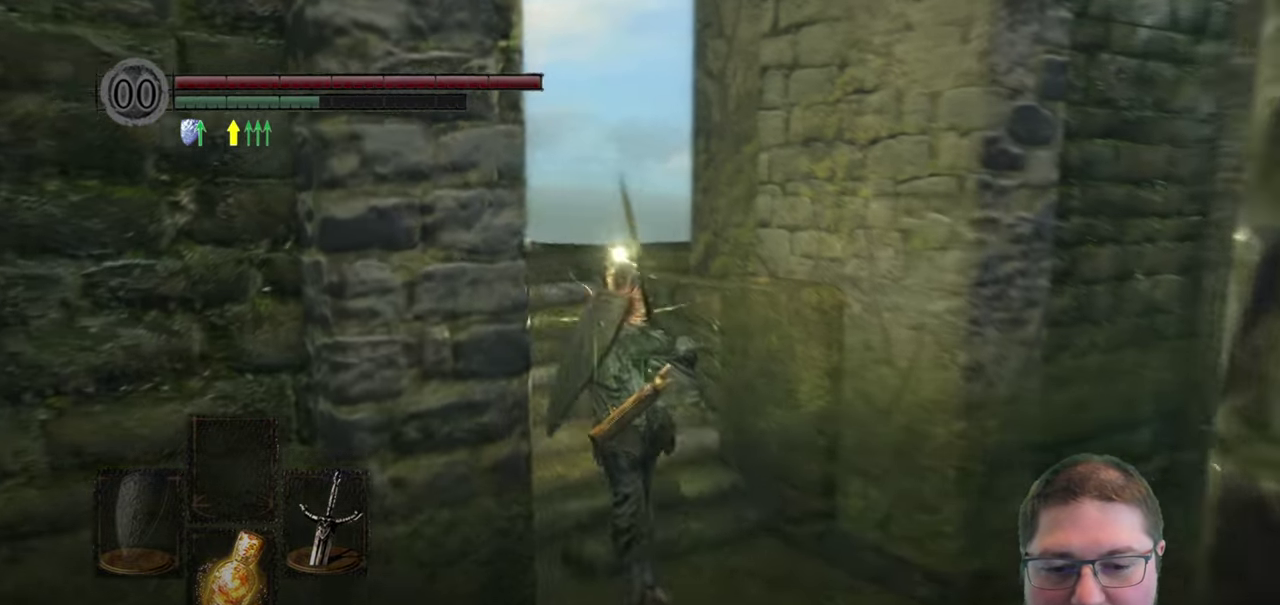
{"dt_ms": 500, "buttons": ["B"], "left_stick": "up-right", "right_stick": "center", "button_events": [[50, "A", "up"], [283, "A", "down"], [416, "A", "up"]]}
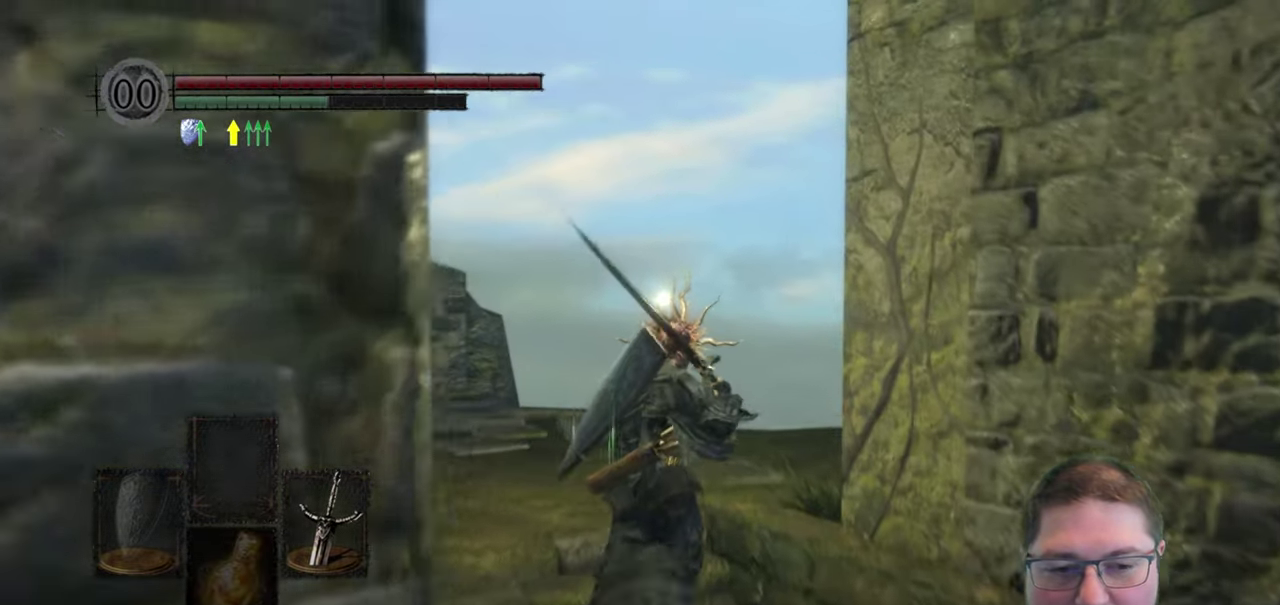
{"dt_ms": 500, "buttons": ["B"], "left_stick": "up-right", "right_stick": "center", "button_events": [[83, "A", "down"], [183, "A", "up"]]}
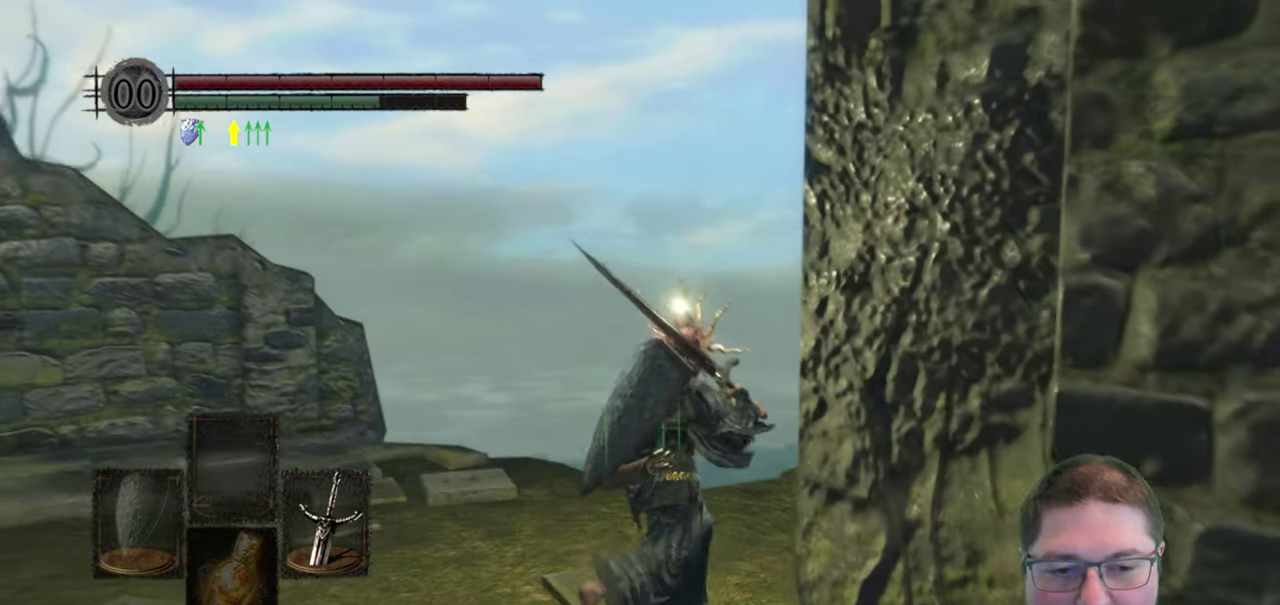
{"dt_ms": 500, "buttons": ["B"], "left_stick": "up-right", "right_stick": "center", "button_events": []}
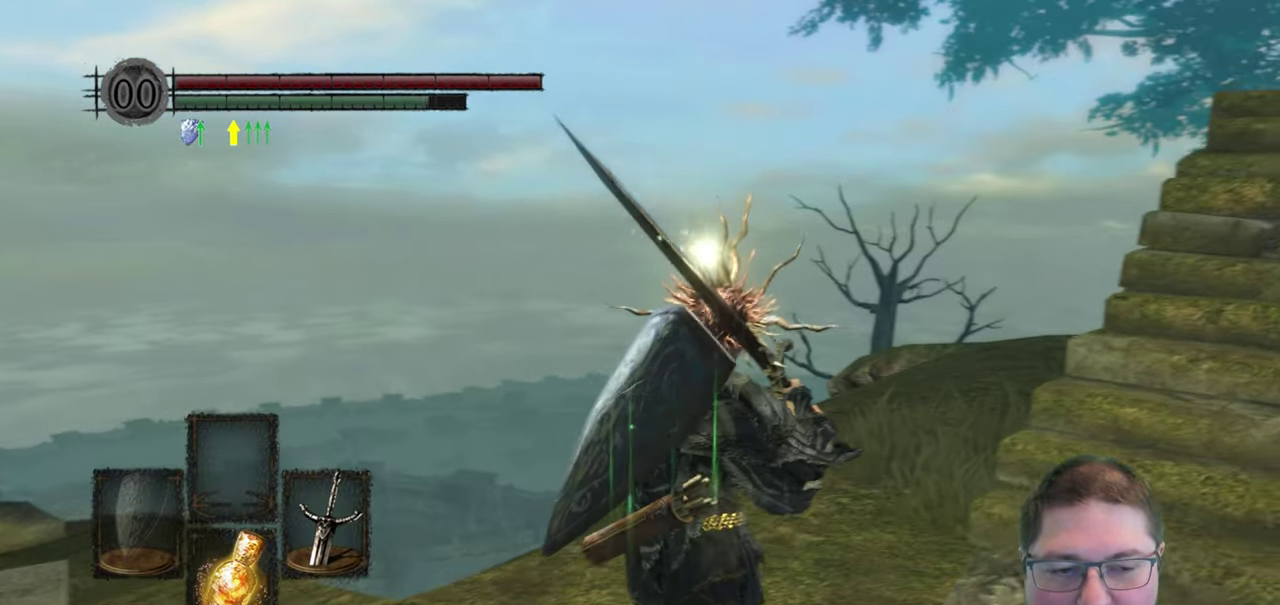
{"dt_ms": 500, "buttons": ["B"], "left_stick": "up", "right_stick": "center", "button_events": []}
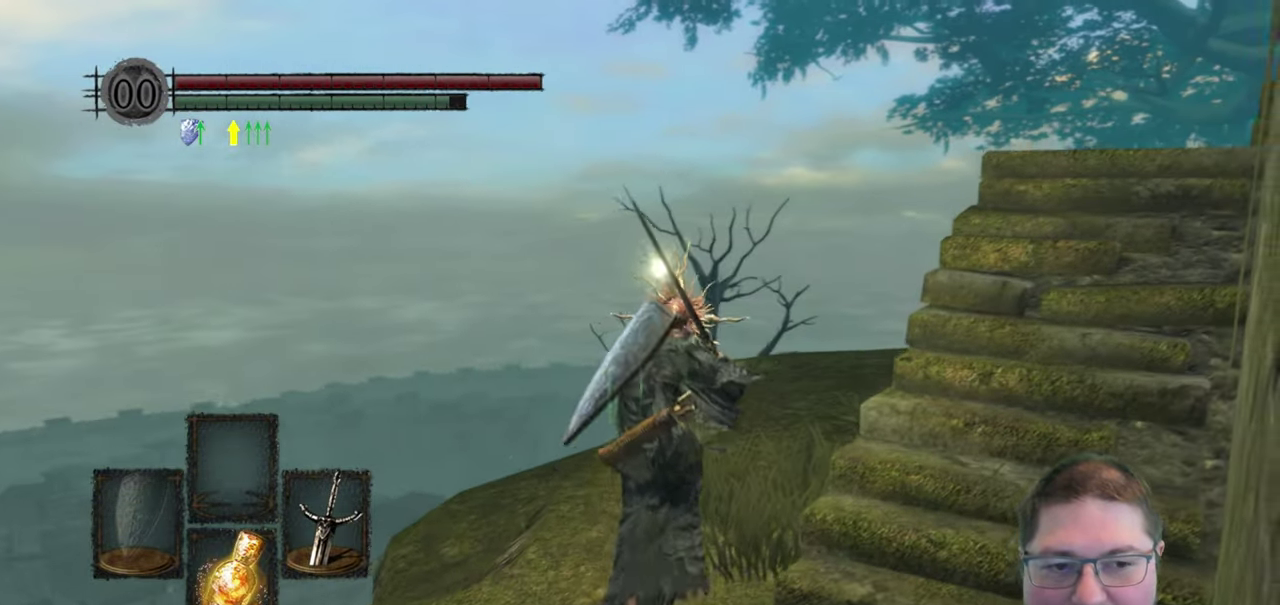
{"dt_ms": 500, "buttons": ["B"], "left_stick": "up", "right_stick": "center", "button_events": []}
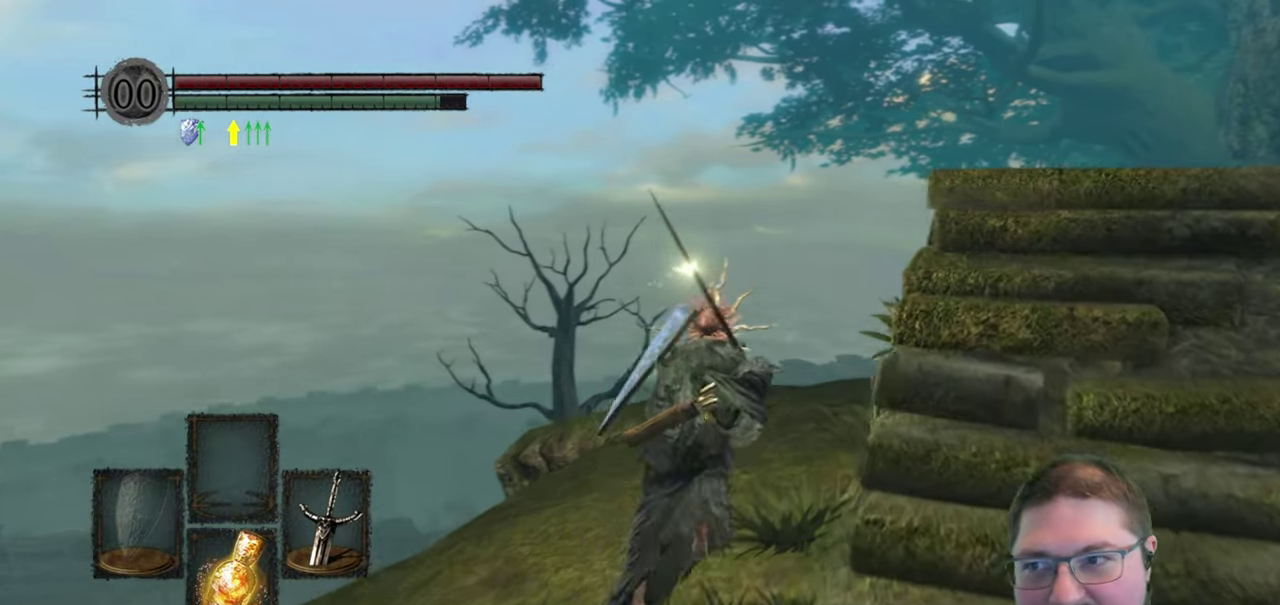
{"dt_ms": 500, "buttons": [], "left_stick": "up", "right_stick": "down", "button_events": [[233, "B", "up"]]}
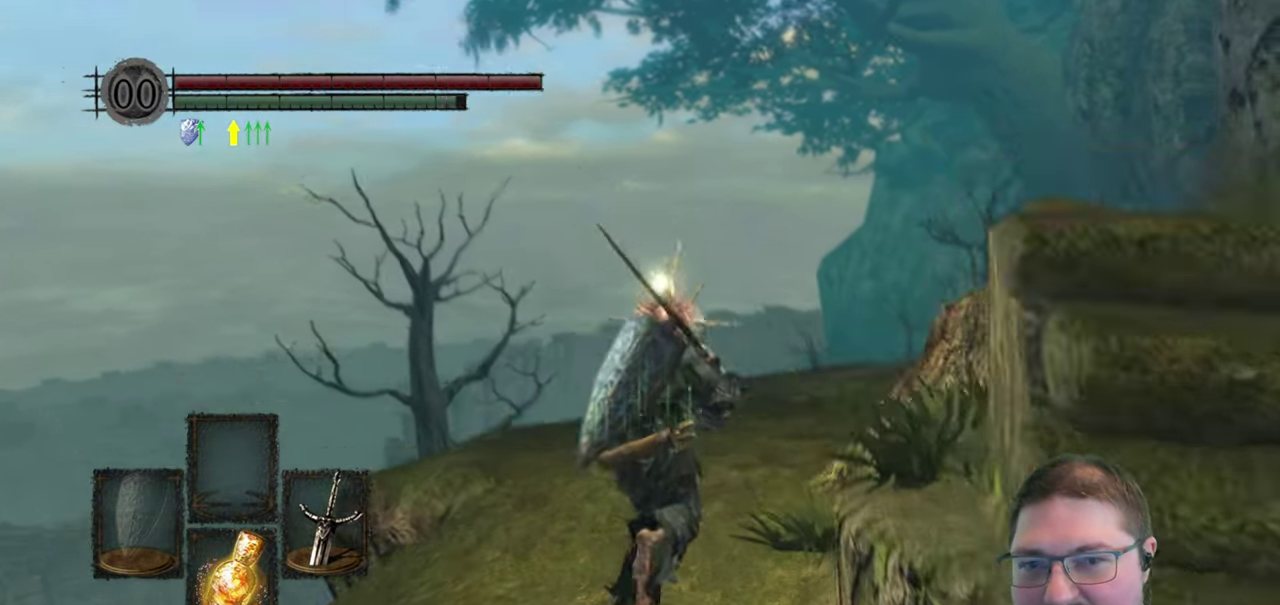
{"dt_ms": 500, "buttons": ["B"], "left_stick": "up", "right_stick": "center", "button_events": [[367, "B", "down"]]}
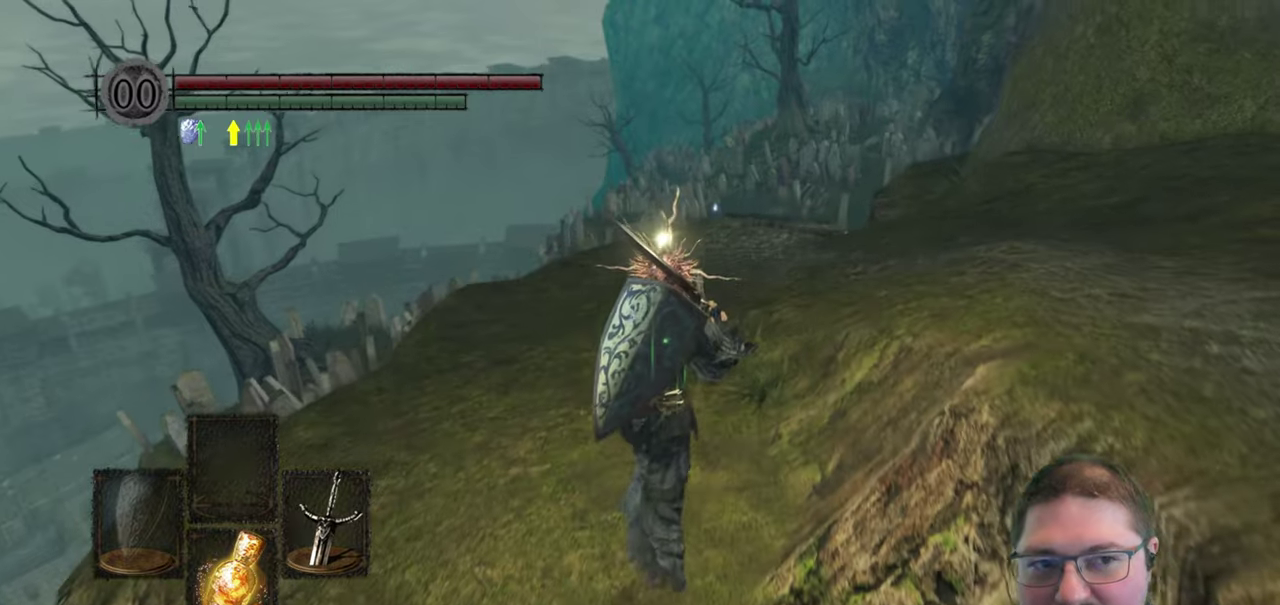
{"dt_ms": 500, "buttons": ["B"], "left_stick": "up", "right_stick": "center", "button_events": []}
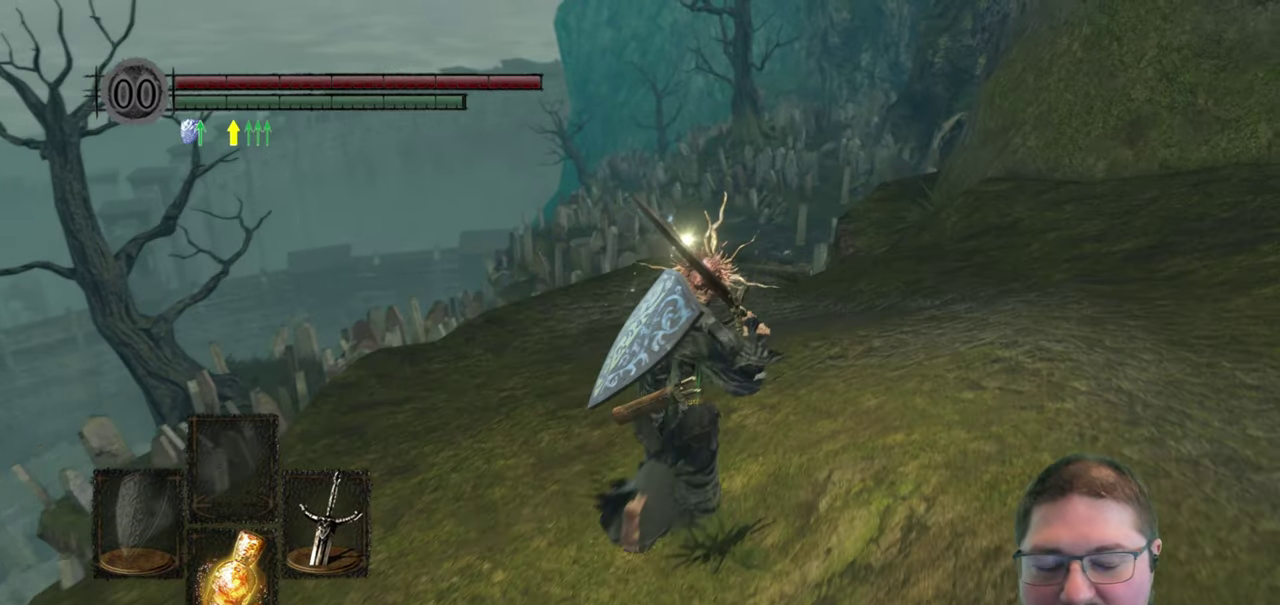
{"dt_ms": 500, "buttons": ["B"], "left_stick": "up", "right_stick": "center", "button_events": []}
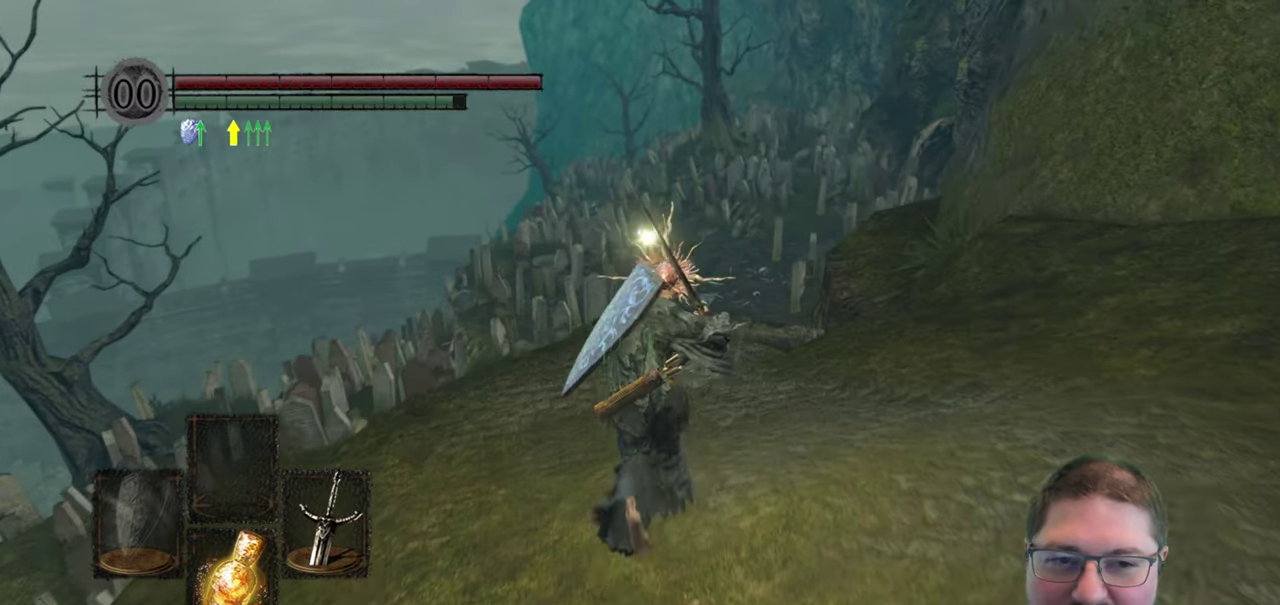
{"dt_ms": 500, "buttons": ["B"], "left_stick": "up", "right_stick": "center", "button_events": []}
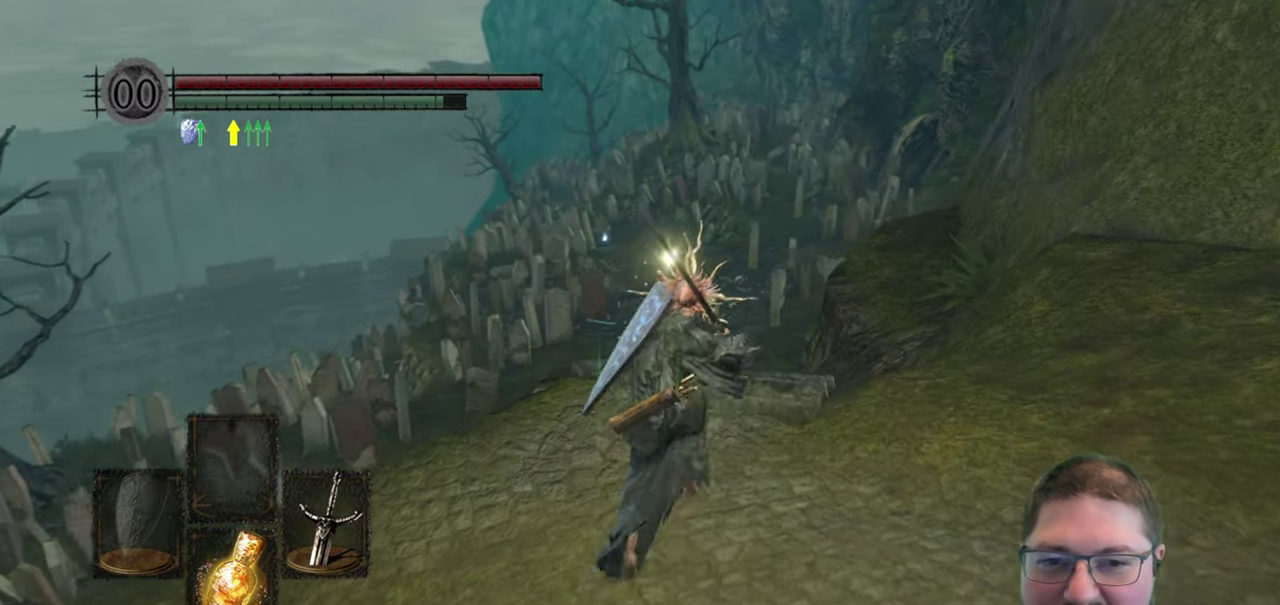
{"dt_ms": 500, "buttons": ["B"], "left_stick": "up", "right_stick": "center", "button_events": []}
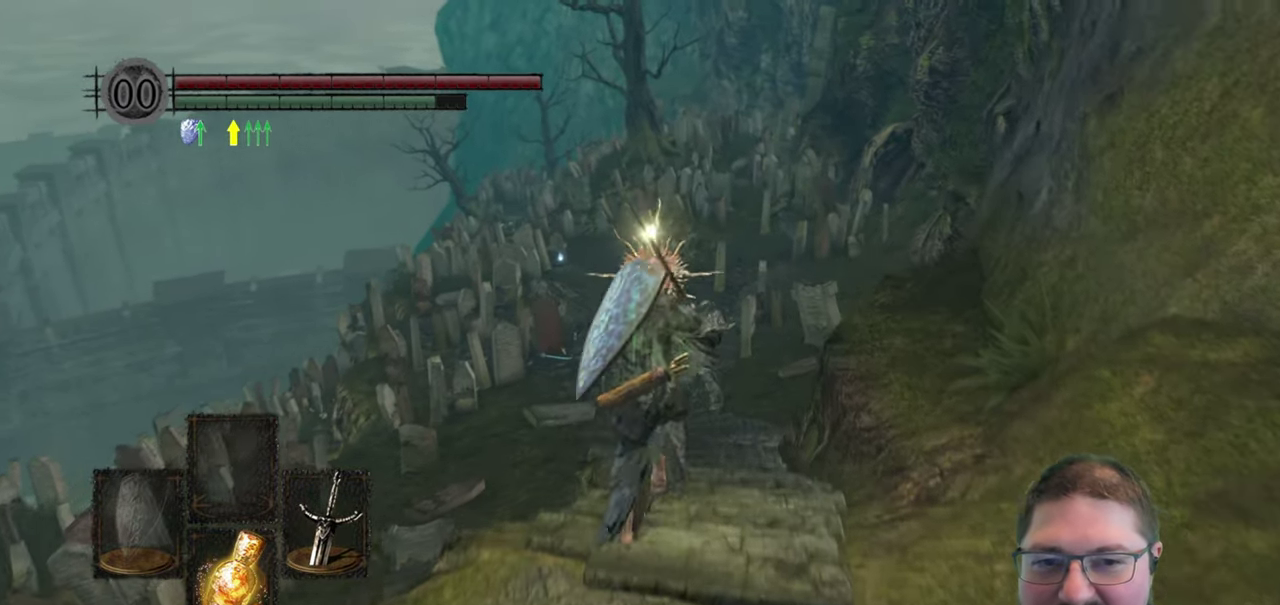
{"dt_ms": 500, "buttons": ["B"], "left_stick": "up", "right_stick": "center", "button_events": []}
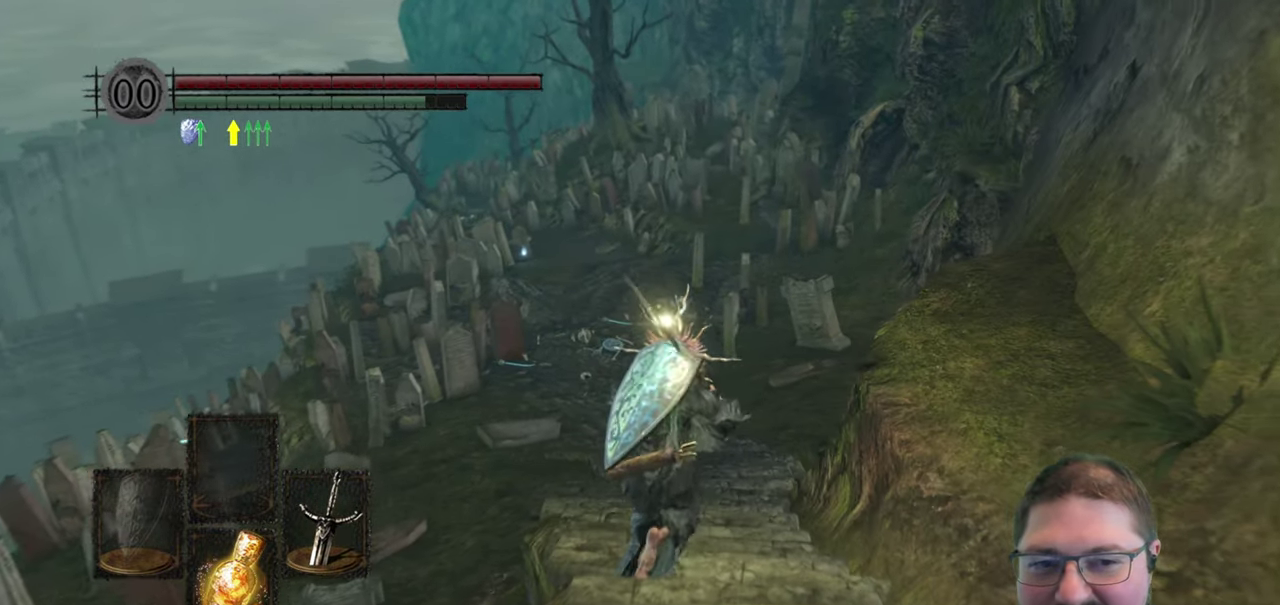
{"dt_ms": 500, "buttons": ["B"], "left_stick": "up", "right_stick": "center", "button_events": []}
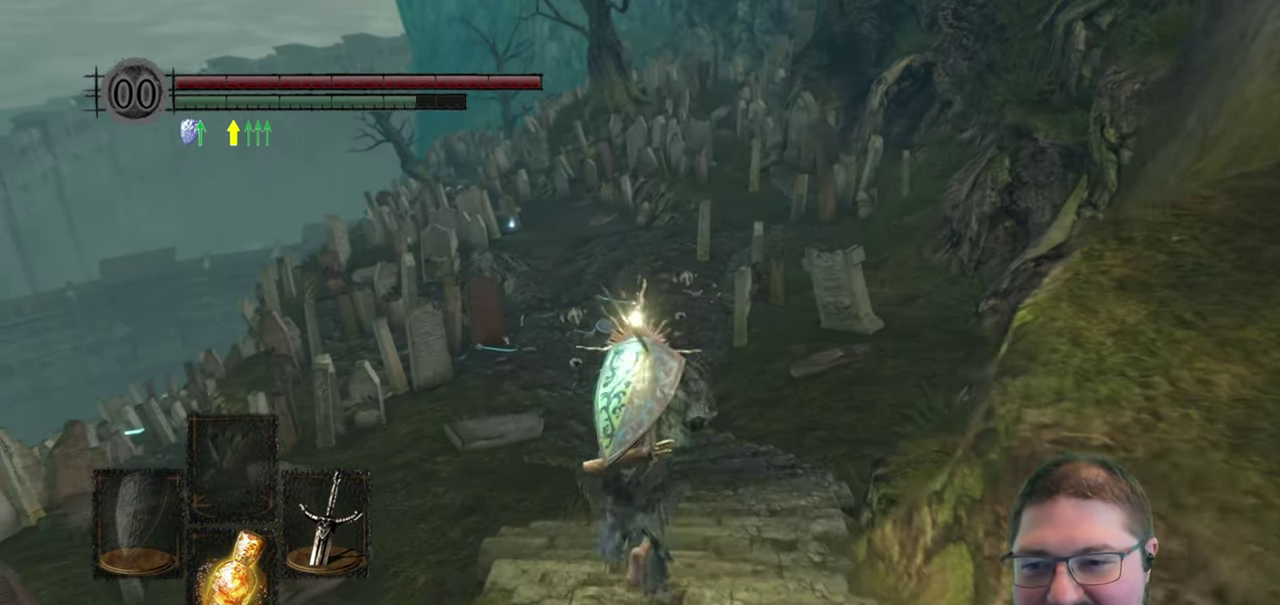
{"dt_ms": 500, "buttons": ["B"], "left_stick": "up-left", "right_stick": "center", "button_events": []}
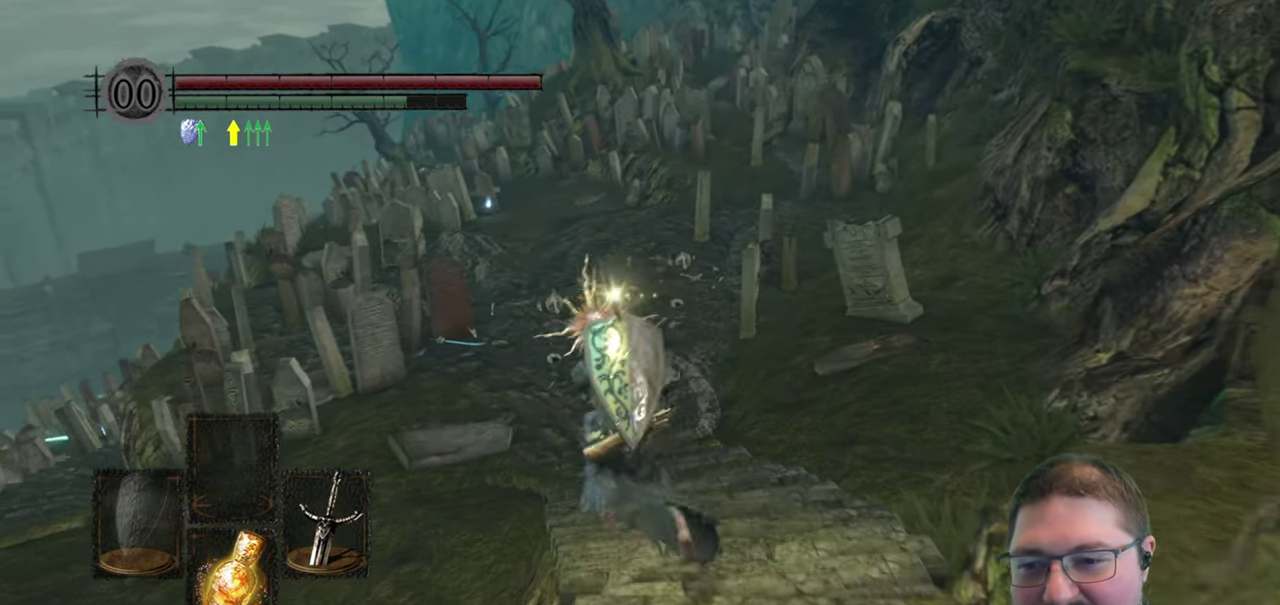
{"dt_ms": 500, "buttons": ["B"], "left_stick": "up-left", "right_stick": "center", "button_events": []}
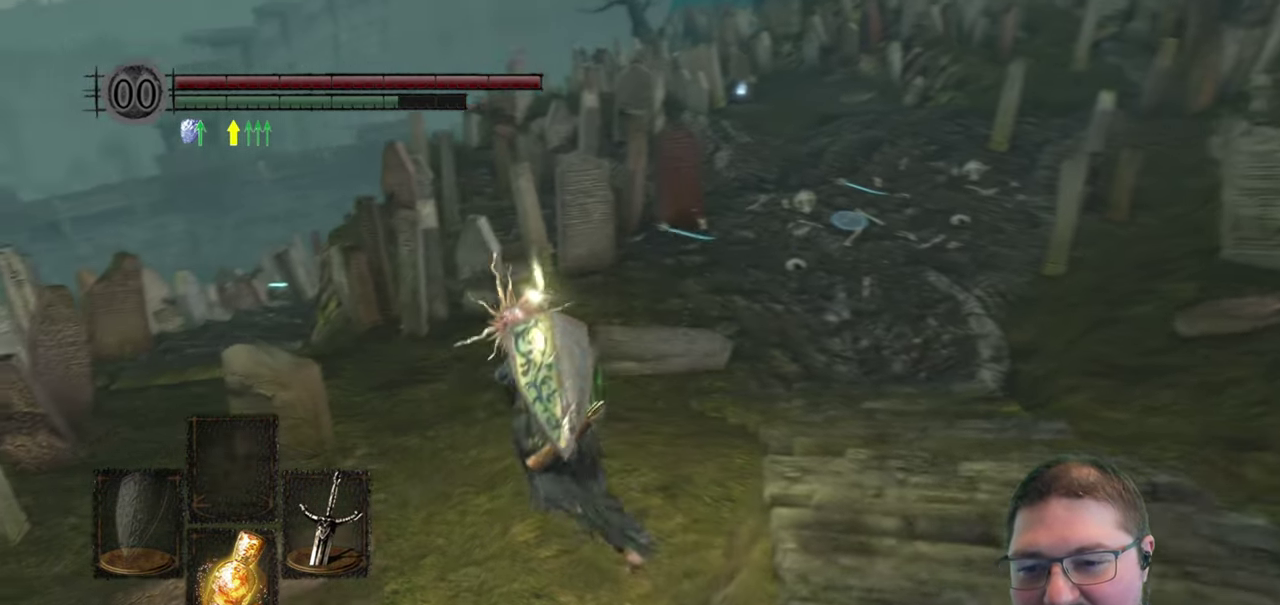
{"dt_ms": 500, "buttons": ["B"], "left_stick": "up-left", "right_stick": "center", "button_events": []}
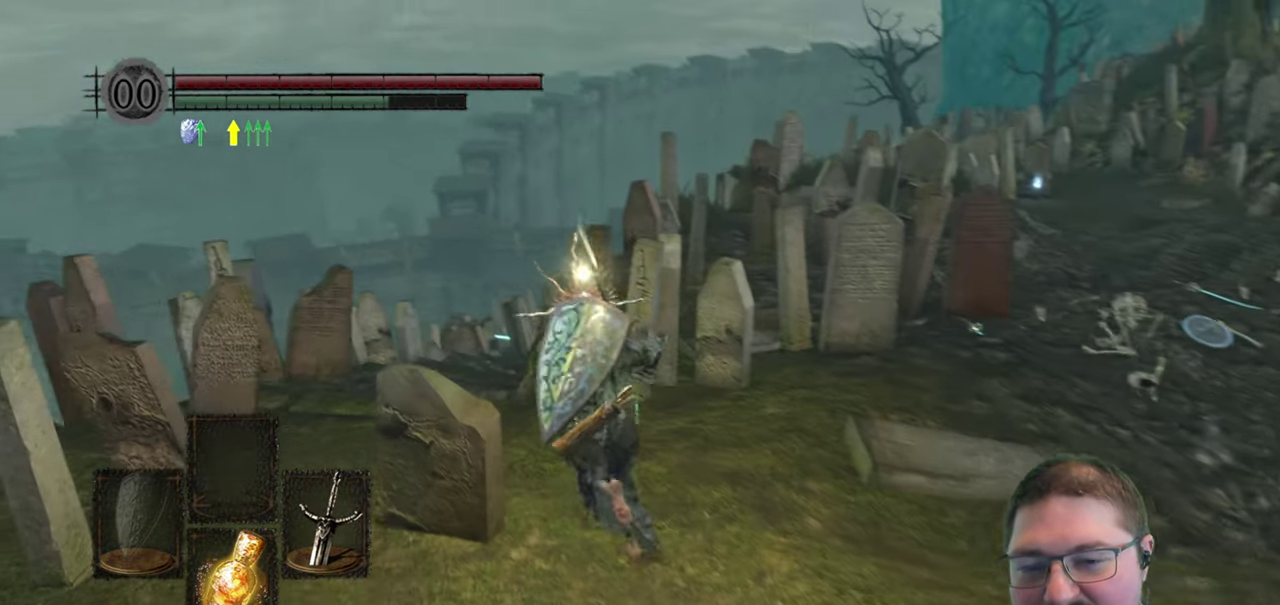
{"dt_ms": 500, "buttons": ["B"], "left_stick": "up-left", "right_stick": "center", "button_events": []}
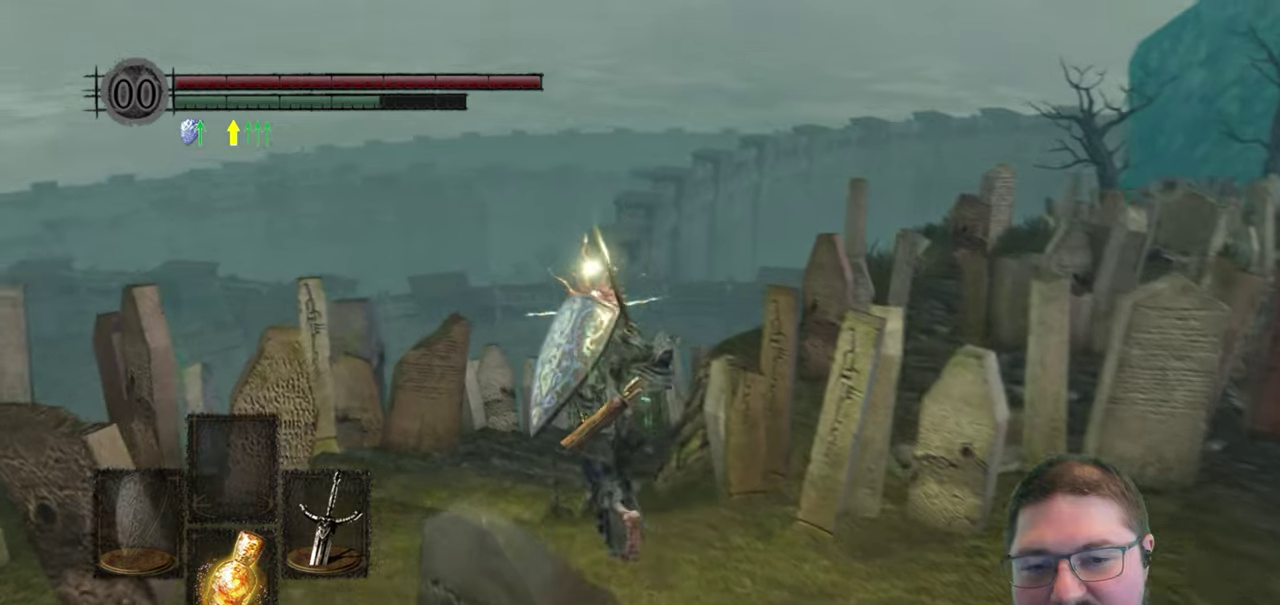
{"dt_ms": 500, "buttons": ["B"], "left_stick": "up", "right_stick": "center", "button_events": []}
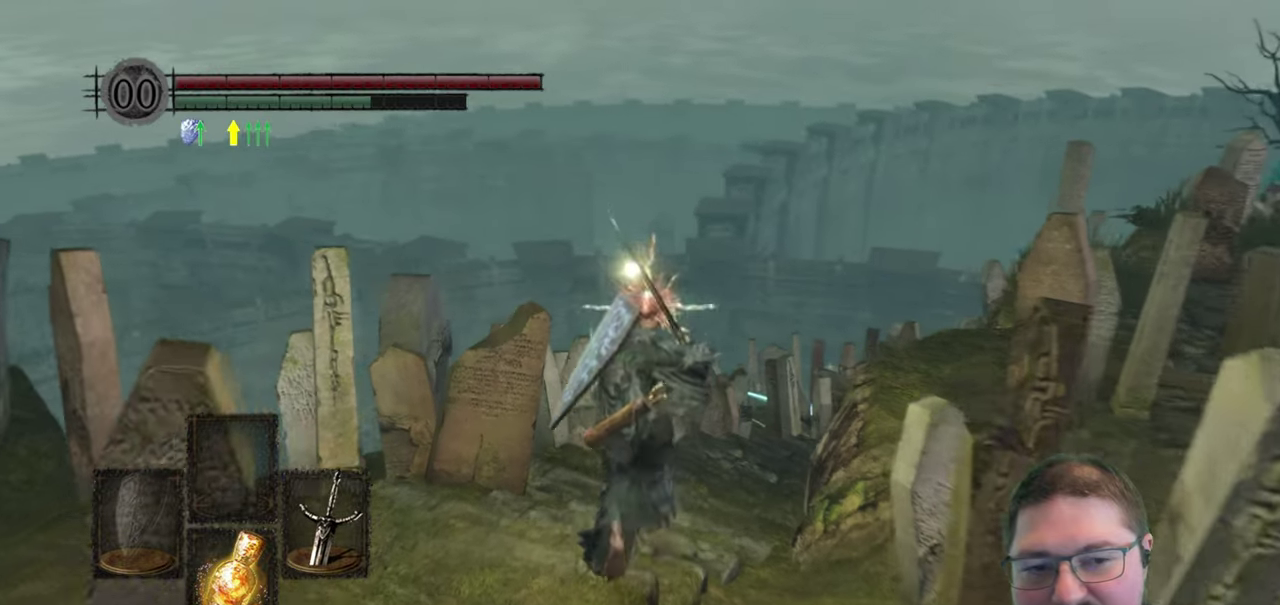
{"dt_ms": 500, "buttons": ["B"], "left_stick": "up", "right_stick": "center", "button_events": []}
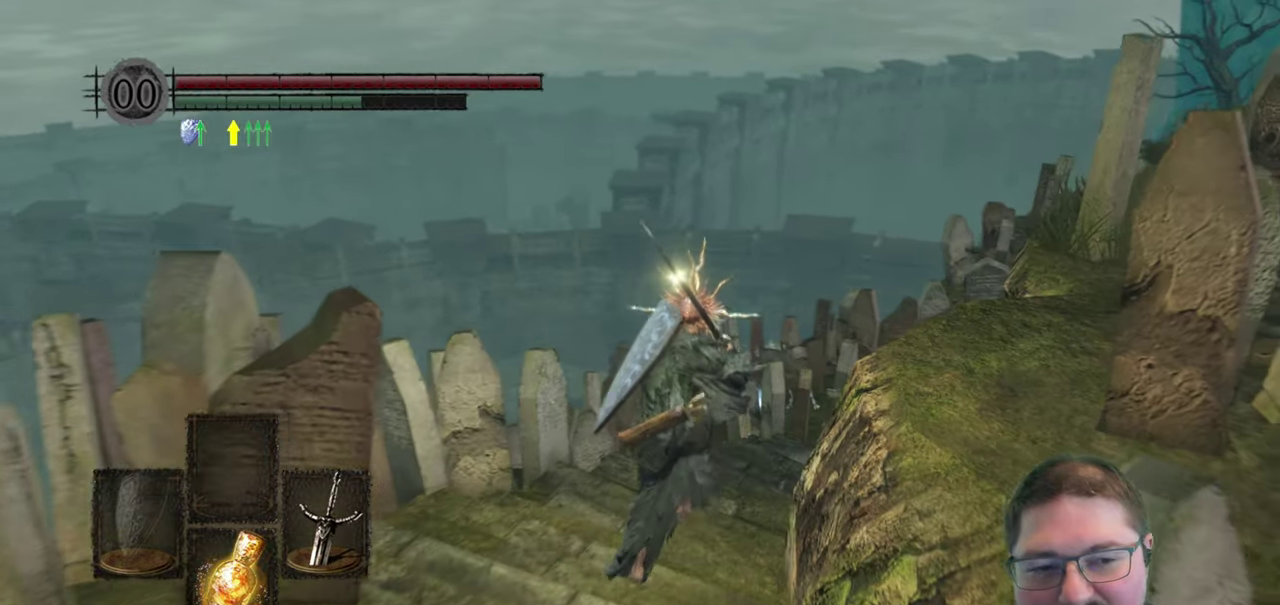
{"dt_ms": 1000, "buttons": ["B"], "left_stick": "up", "right_stick": "center", "button_events": []}
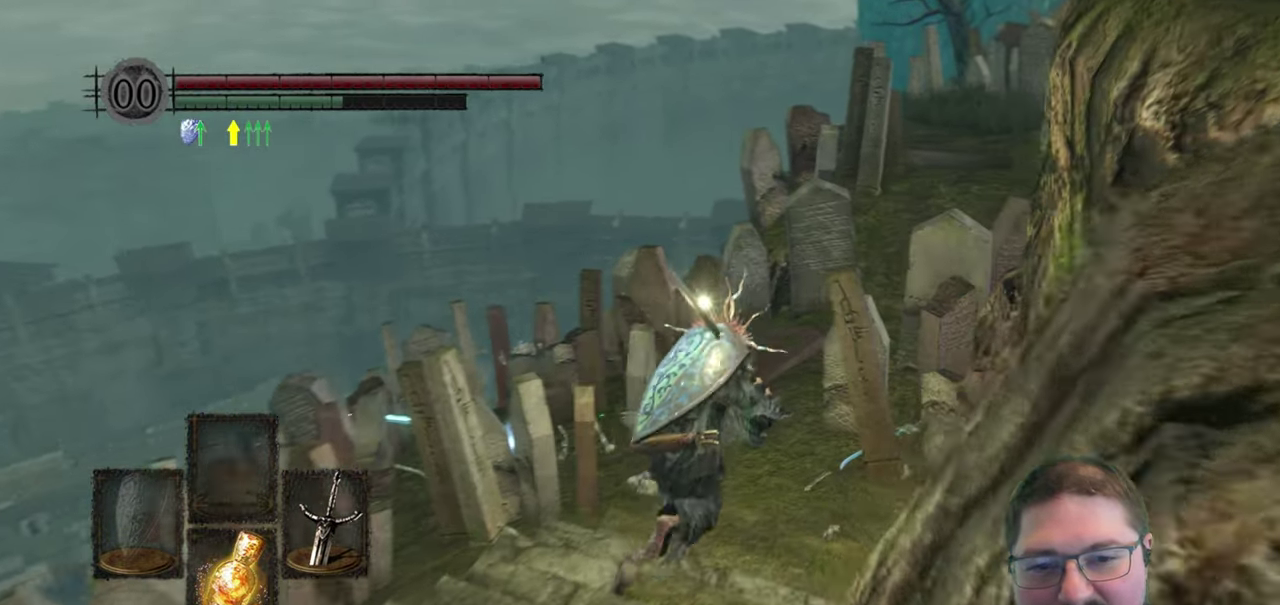
{"dt_ms": 500, "buttons": ["B"], "left_stick": "up", "right_stick": "center", "button_events": []}
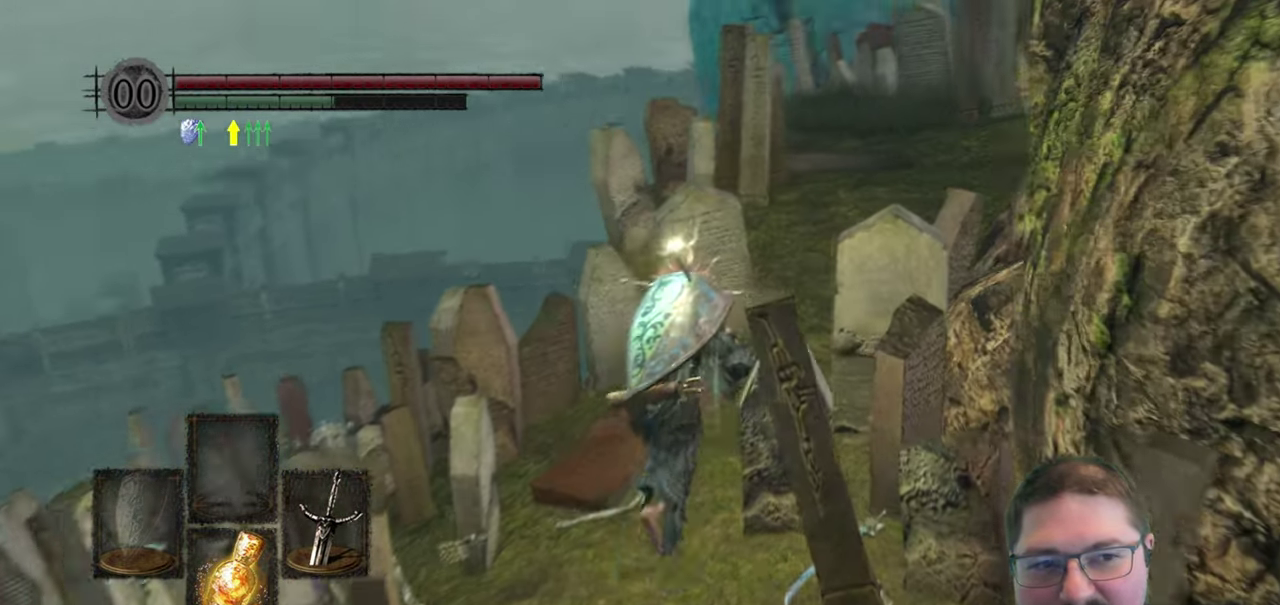
{"dt_ms": 500, "buttons": ["B"], "left_stick": "up", "right_stick": "center", "button_events": []}
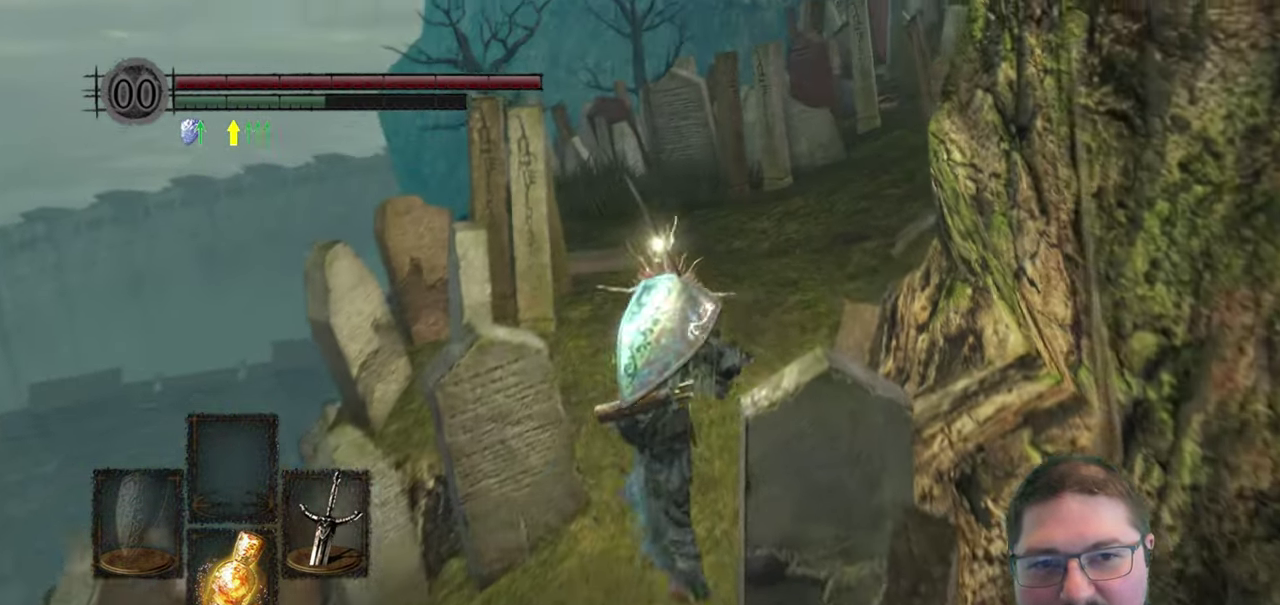
{"dt_ms": 500, "buttons": ["B"], "left_stick": "up", "right_stick": "center", "button_events": []}
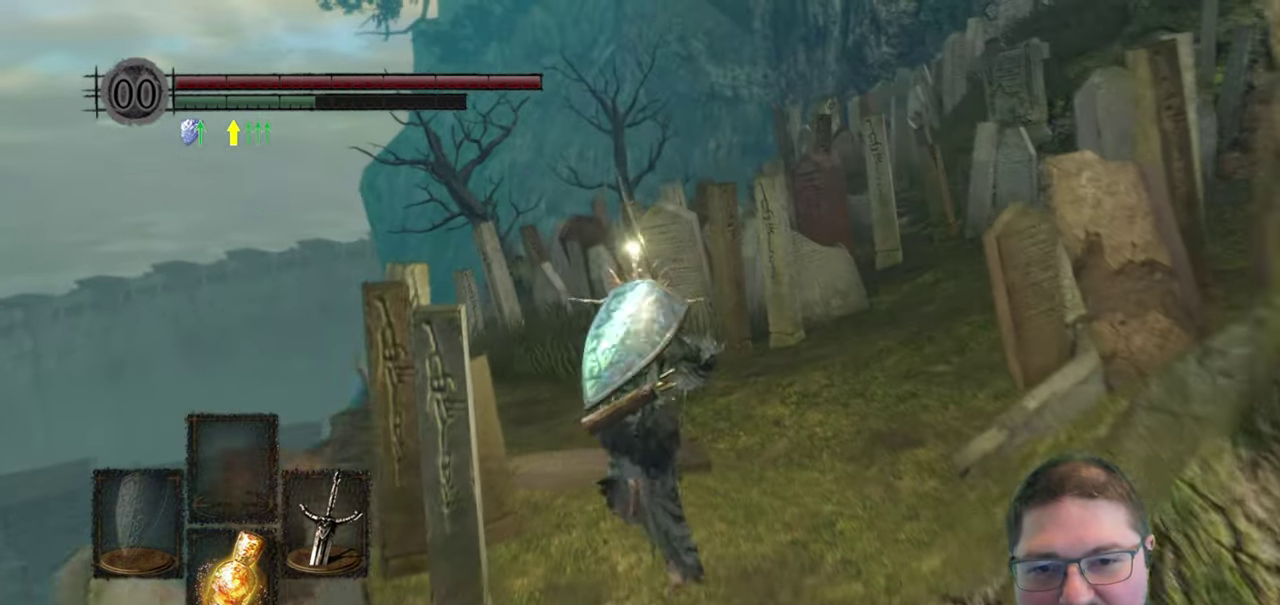
{"dt_ms": 500, "buttons": ["B"], "left_stick": "up-left", "right_stick": "center", "button_events": []}